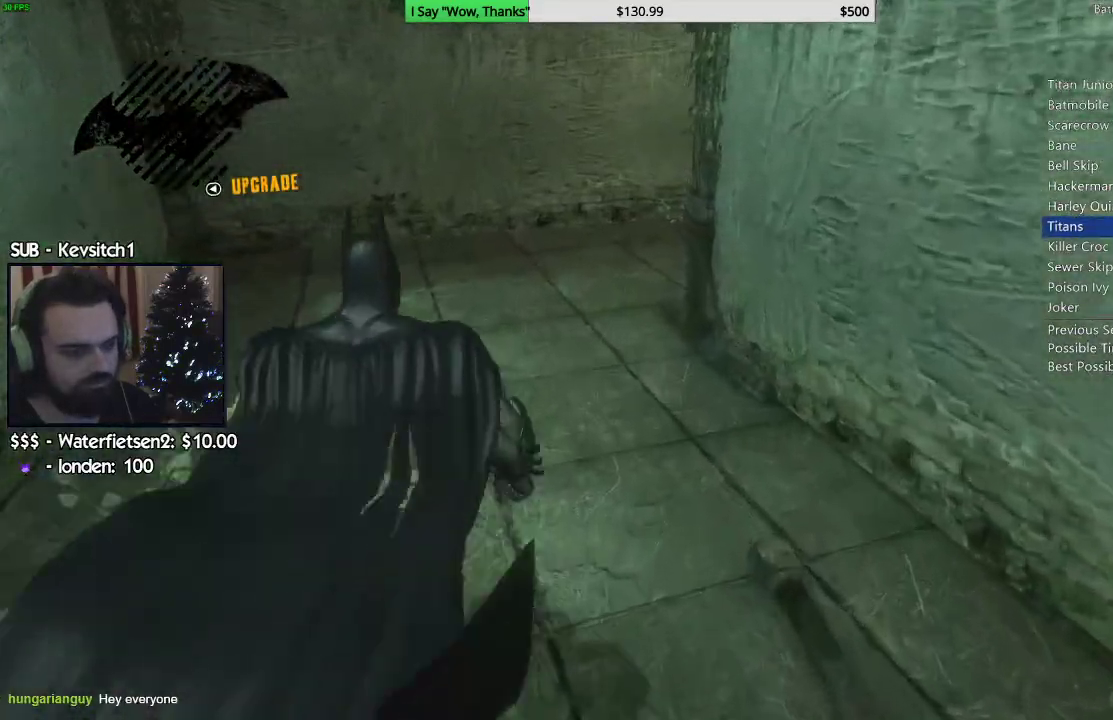
Gameplay with a controller (PlayStation layout); each line is a JSON object with the inputs held at the frame after it (dt_ms = milliseconds from this image to that frame). "events" lists button and stick changes between this image and that frame as [ms after this image, input, new state], when the widget could be followed in between.
{"dt_ms": 500, "buttons": ["CROSS"], "left_stick": "up", "right_stick": "center", "events": []}
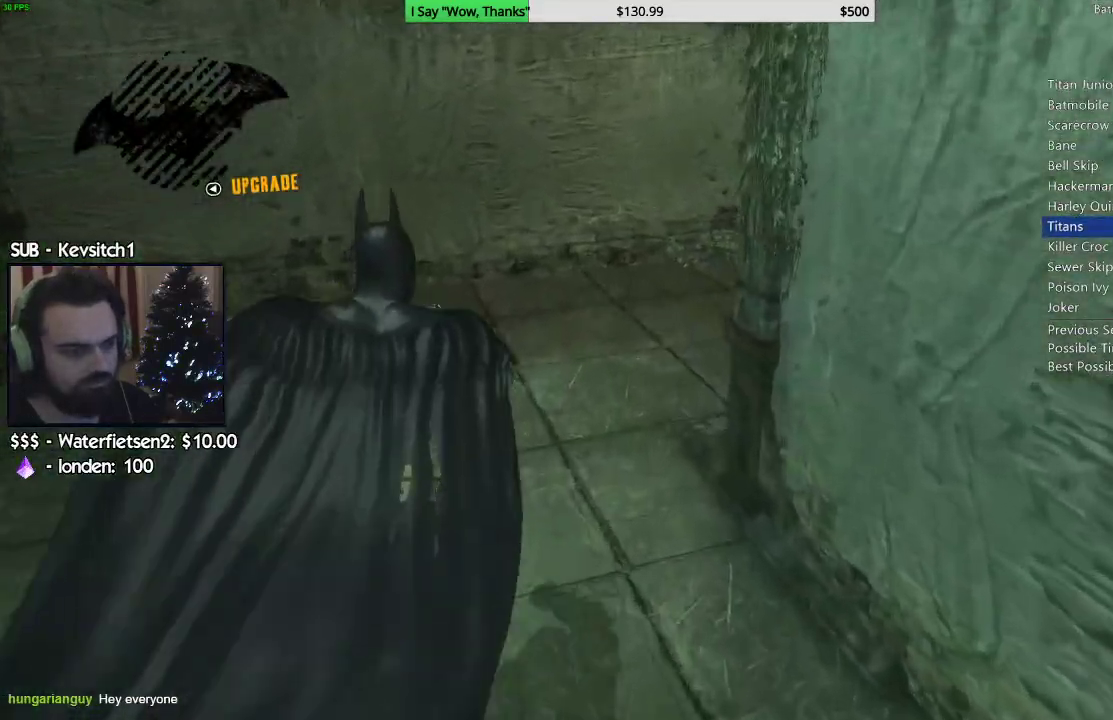
{"dt_ms": 500, "buttons": ["CROSS"], "left_stick": "up-right", "right_stick": "center", "events": [[200, "left_stick", "up-right"]]}
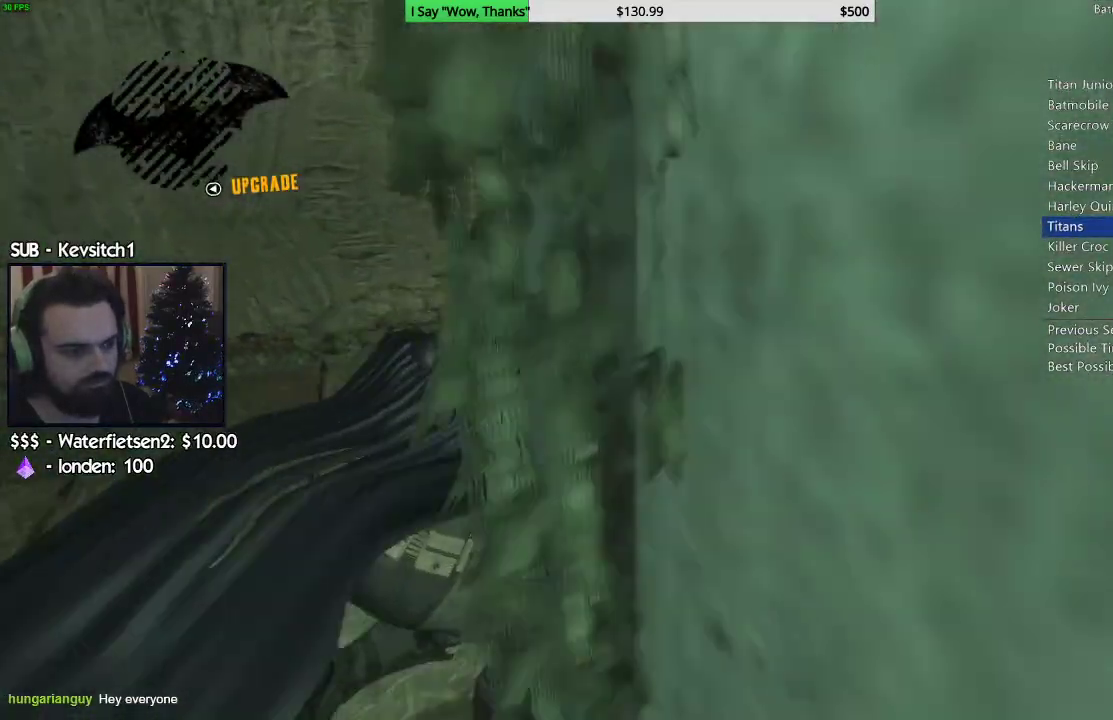
{"dt_ms": 500, "buttons": ["CROSS"], "left_stick": "up-right", "right_stick": "right", "events": [[17, "left_stick", "right"], [217, "right_stick", "right"], [450, "left_stick", "up-right"]]}
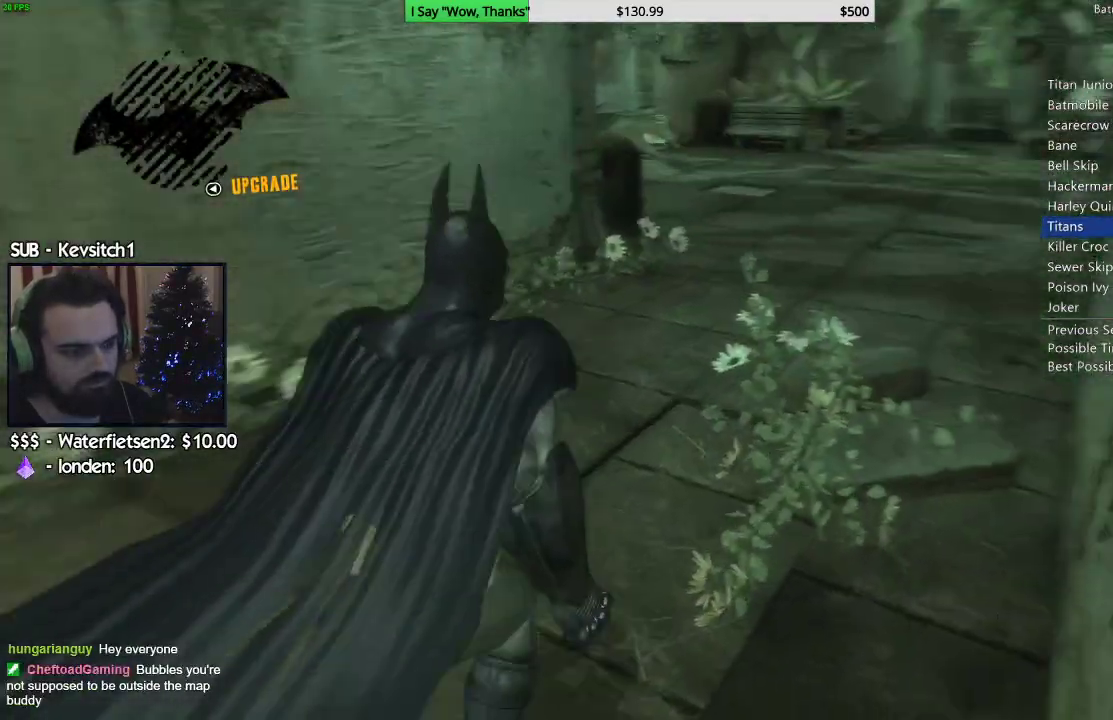
{"dt_ms": 500, "buttons": ["CROSS"], "left_stick": "up", "right_stick": "right", "events": [[67, "left_stick", "up"]]}
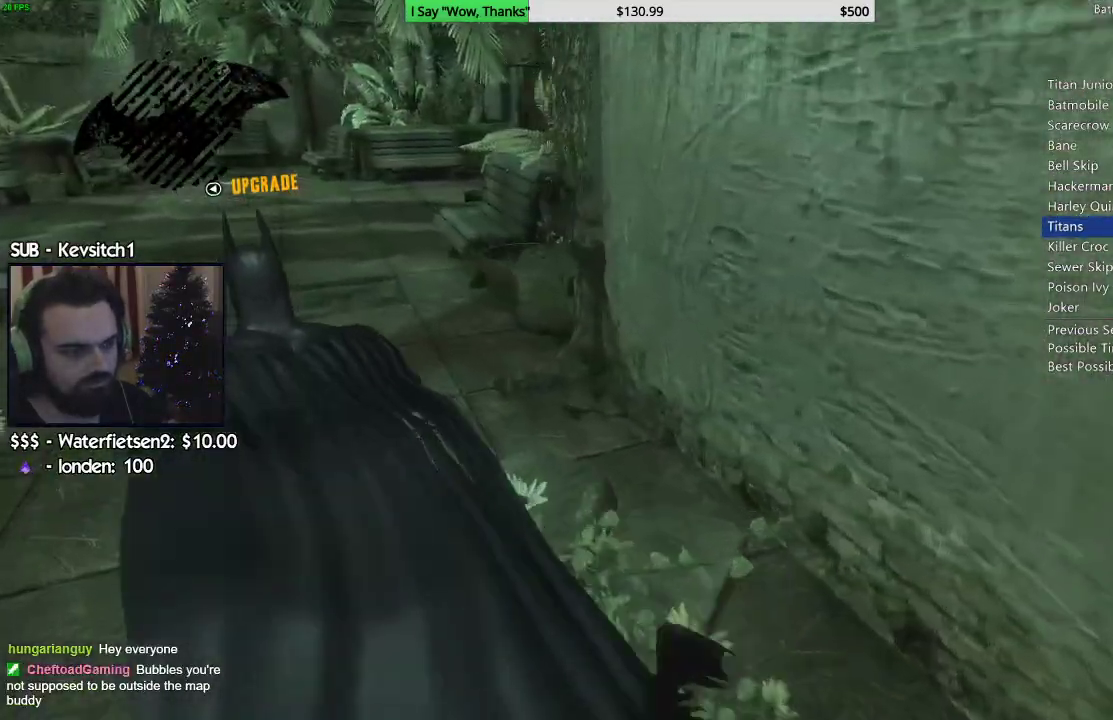
{"dt_ms": 500, "buttons": ["CROSS"], "left_stick": "up", "right_stick": "right", "events": []}
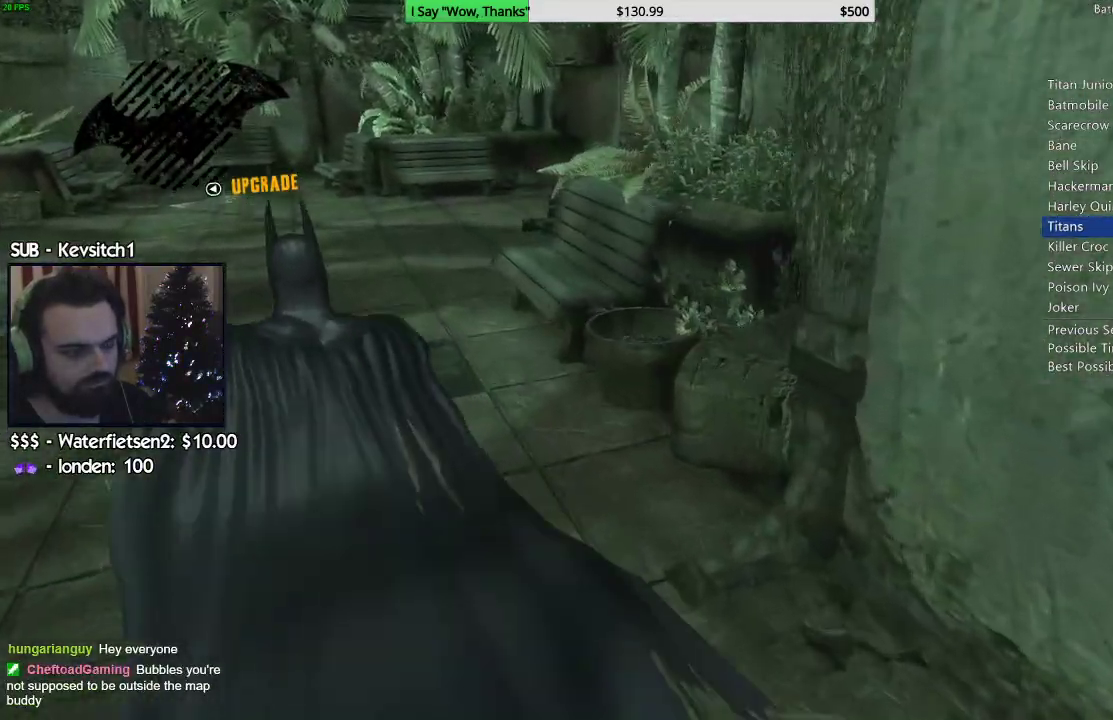
{"dt_ms": 500, "buttons": ["CROSS"], "left_stick": "up", "right_stick": "center", "events": [[500, "right_stick", "center"]]}
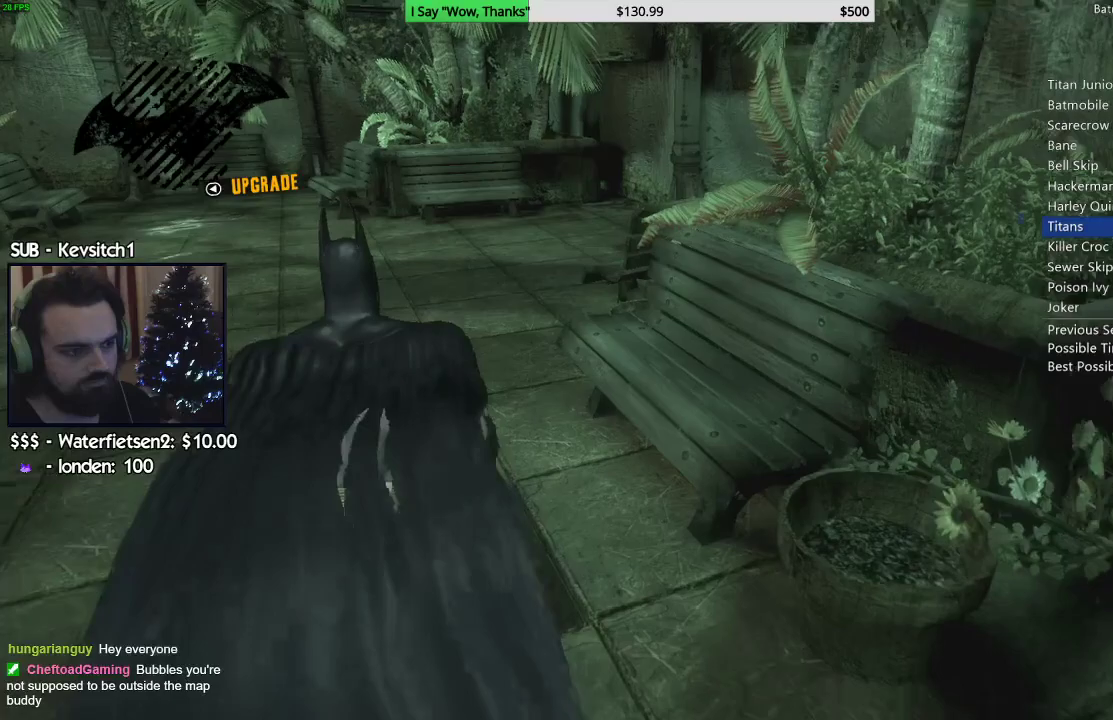
{"dt_ms": 500, "buttons": ["CROSS"], "left_stick": "up", "right_stick": "center", "events": []}
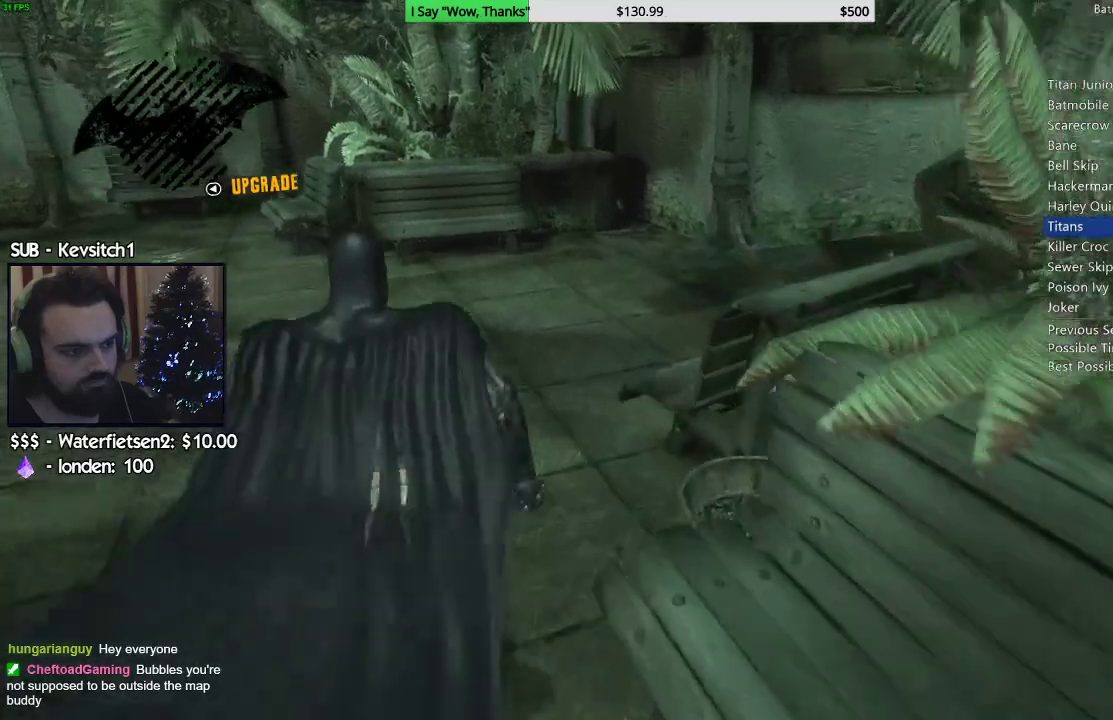
{"dt_ms": 1000, "buttons": ["CROSS"], "left_stick": "up-right", "right_stick": "center"}
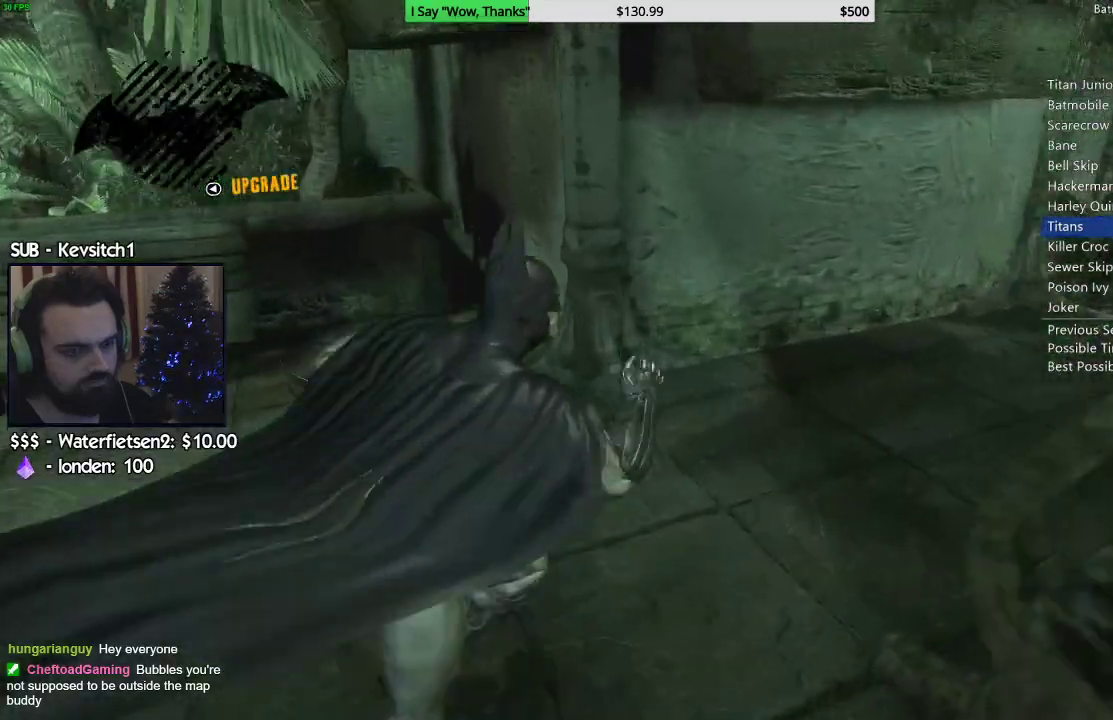
{"dt_ms": 500, "buttons": ["CROSS", "R3"], "left_stick": "up-right", "right_stick": "right", "events": [[433, "R3", "down"], [467, "right_stick", "right"]]}
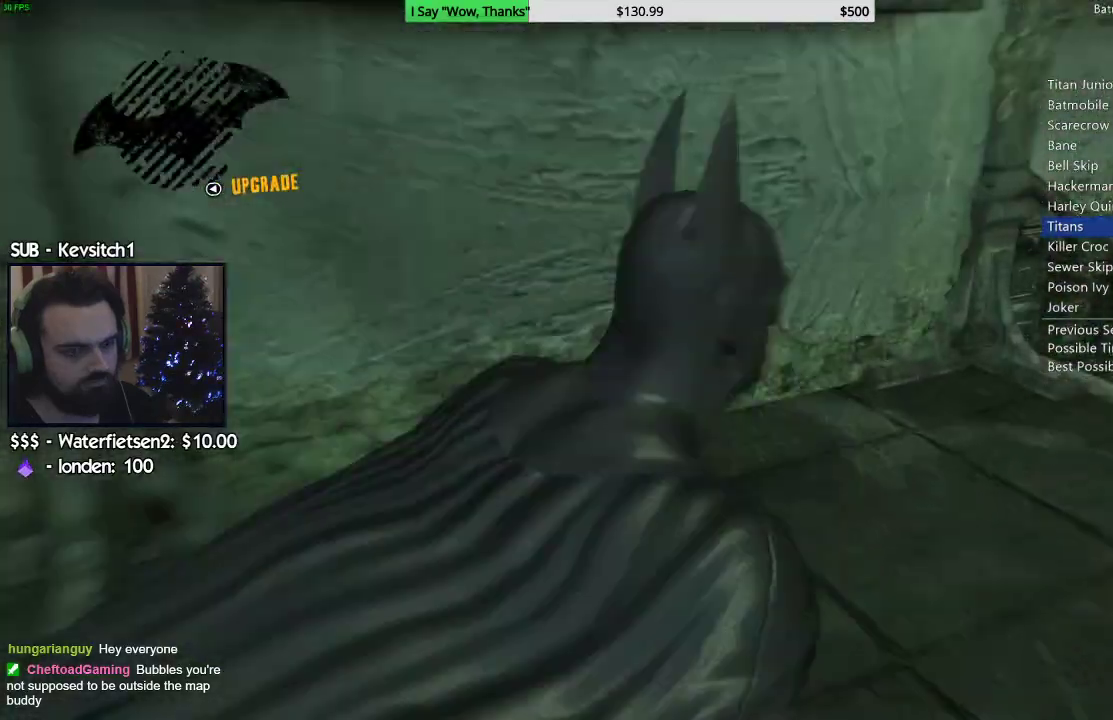
{"dt_ms": 500, "buttons": ["CROSS"], "left_stick": "up-right", "right_stick": "down", "events": [[133, "R3", "up"], [317, "right_stick", "down"]]}
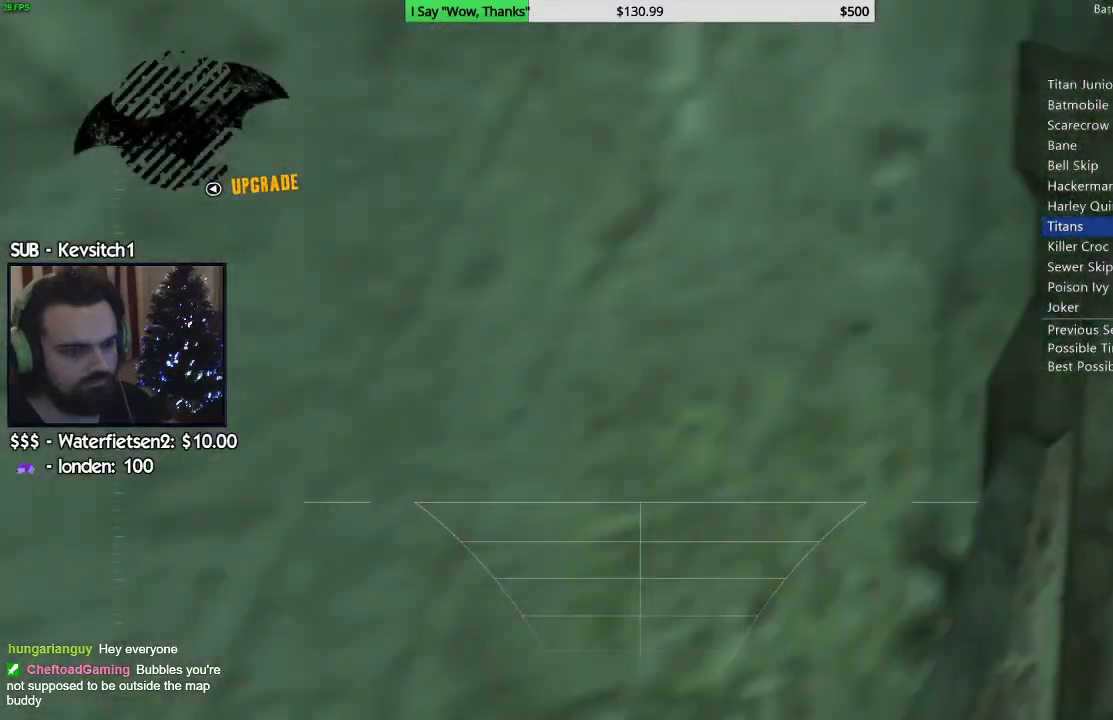
{"dt_ms": 500, "buttons": ["CROSS"], "left_stick": "right", "right_stick": "down-left", "events": [[183, "left_stick", "right"], [200, "R3", "down"], [200, "right_stick", "center"], [350, "R3", "up"], [483, "right_stick", "down-left"]]}
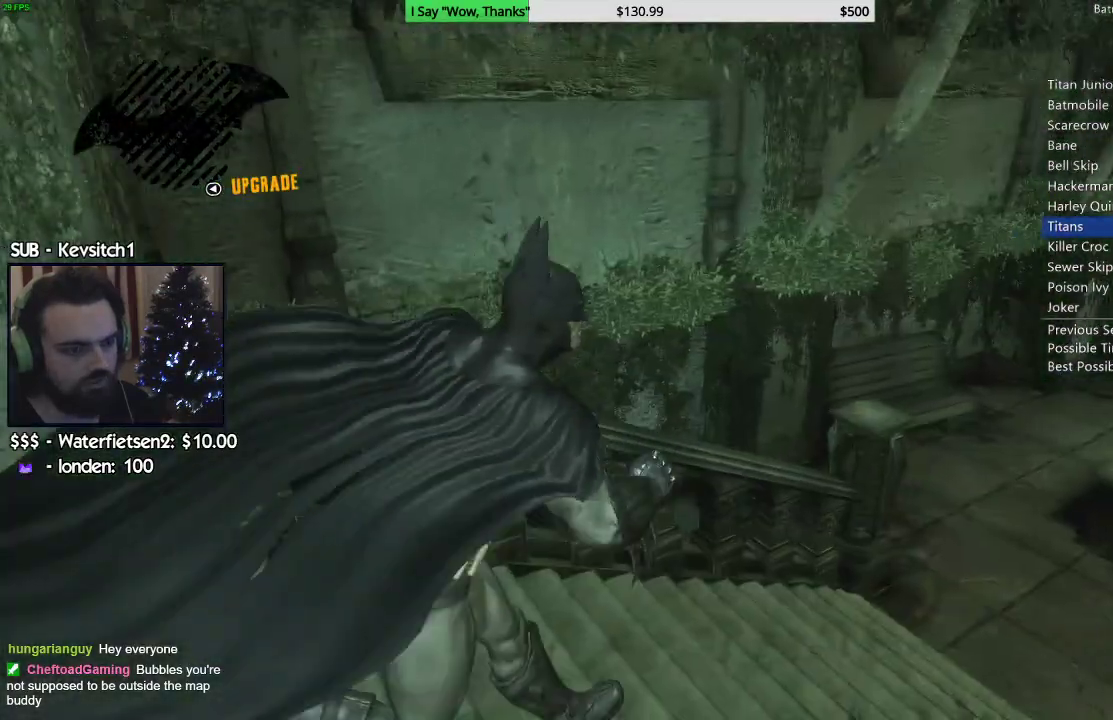
{"dt_ms": 500, "buttons": ["CROSS"], "left_stick": "right", "right_stick": "down-left", "events": [[133, "right_stick", "center"], [383, "right_stick", "down-left"]]}
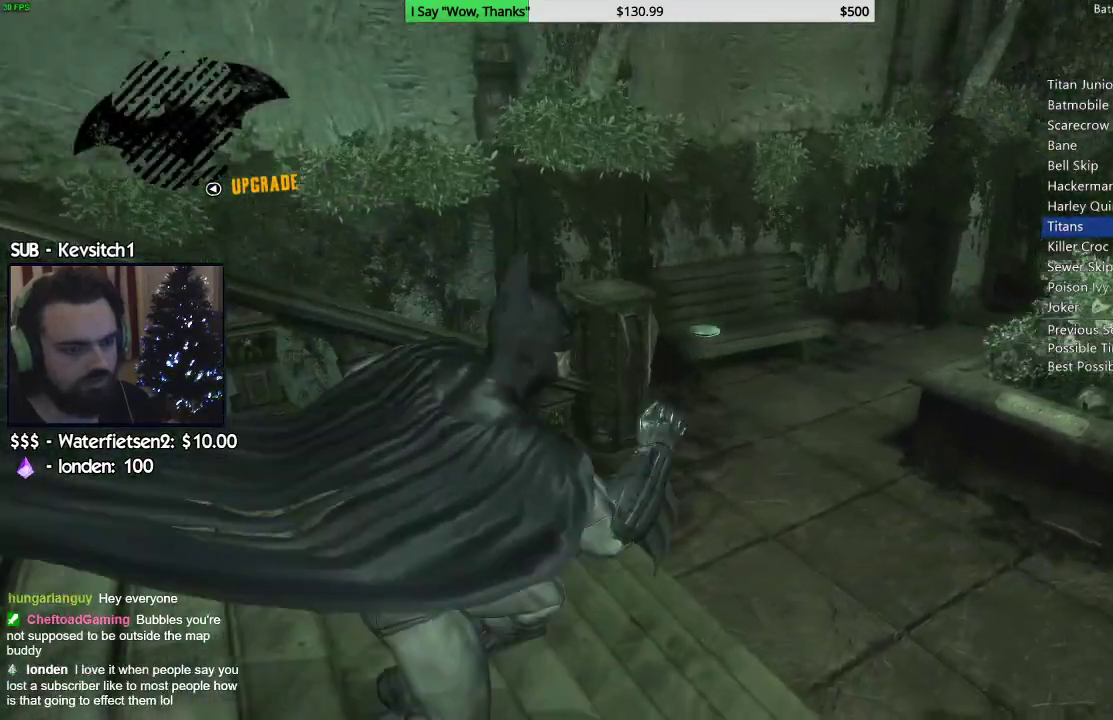
{"dt_ms": 500, "buttons": ["CROSS"], "left_stick": "right", "right_stick": "down", "events": [[483, "right_stick", "down"]]}
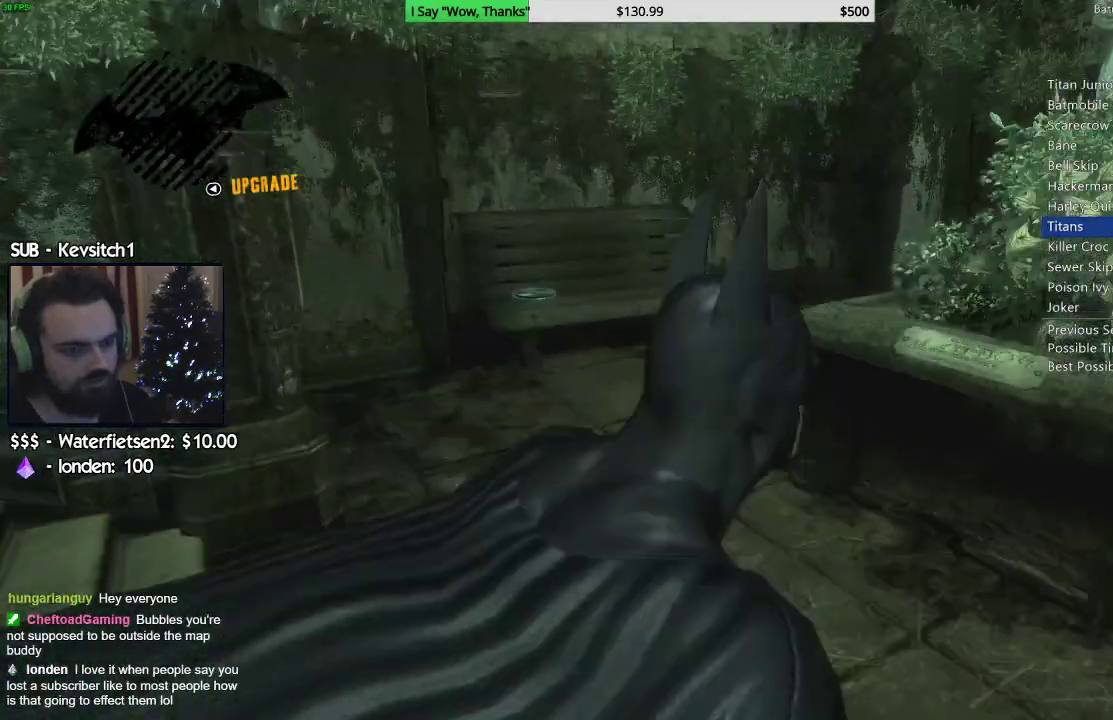
{"dt_ms": 500, "buttons": ["CROSS"], "left_stick": "right", "right_stick": "down", "events": []}
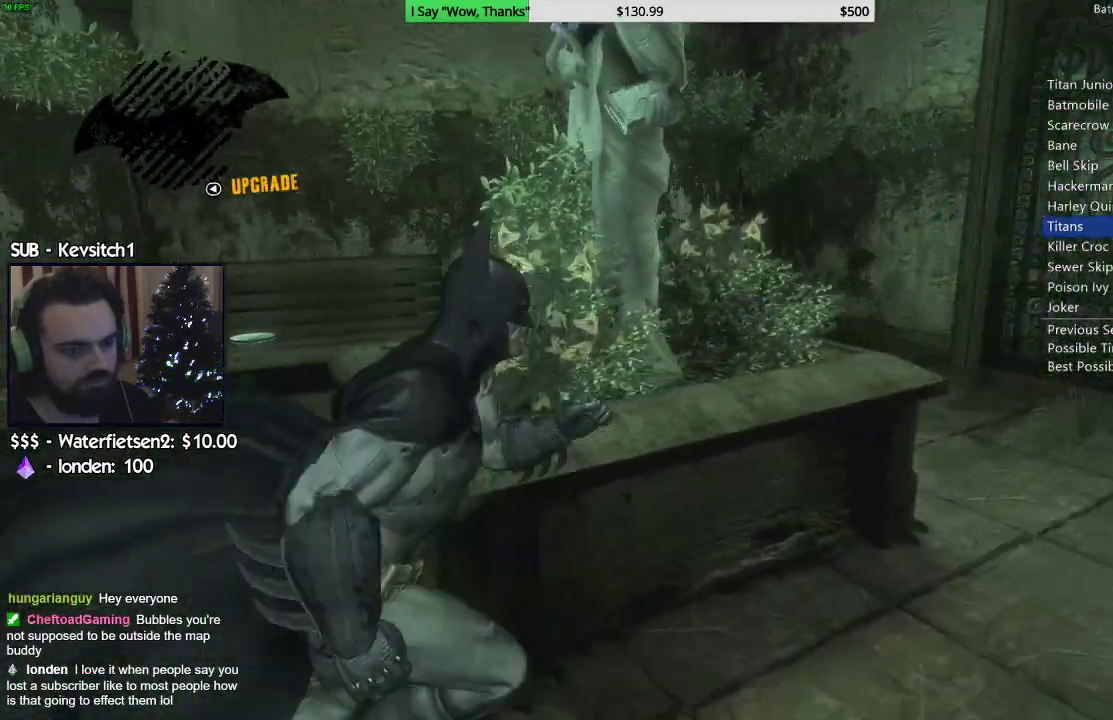
{"dt_ms": 500, "buttons": ["CROSS"], "left_stick": "up-right", "right_stick": "down", "events": [[200, "left_stick", "up-right"]]}
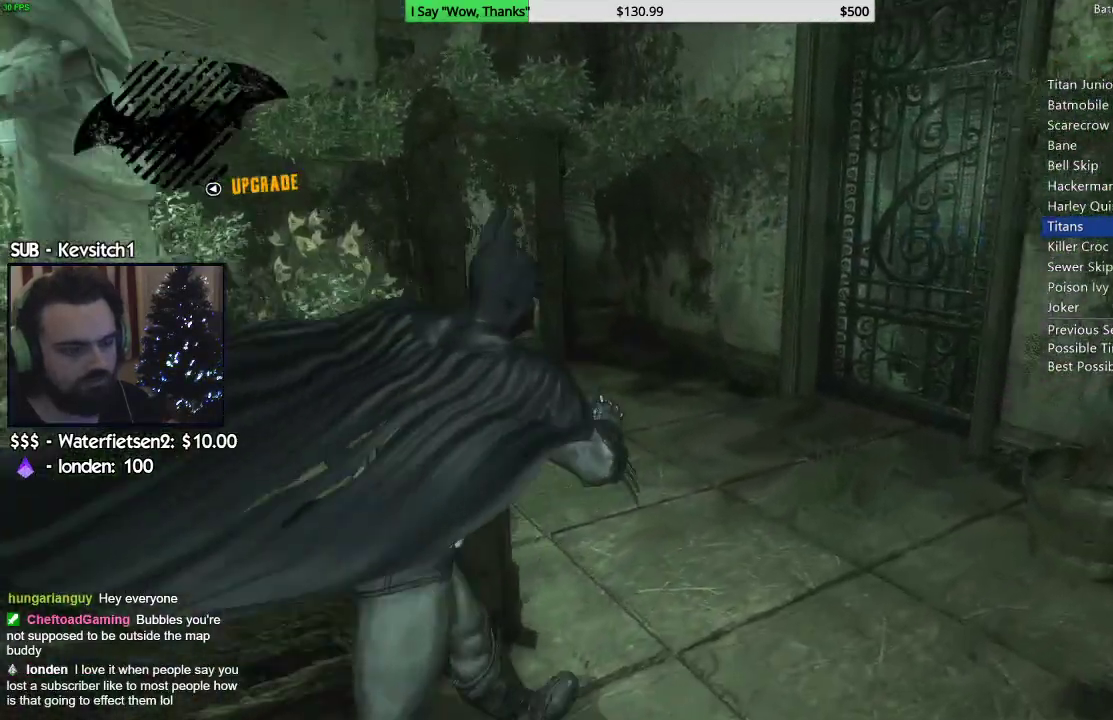
{"dt_ms": 500, "buttons": ["CROSS"], "left_stick": "up-right", "right_stick": "center", "events": [[50, "right_stick", "center"]]}
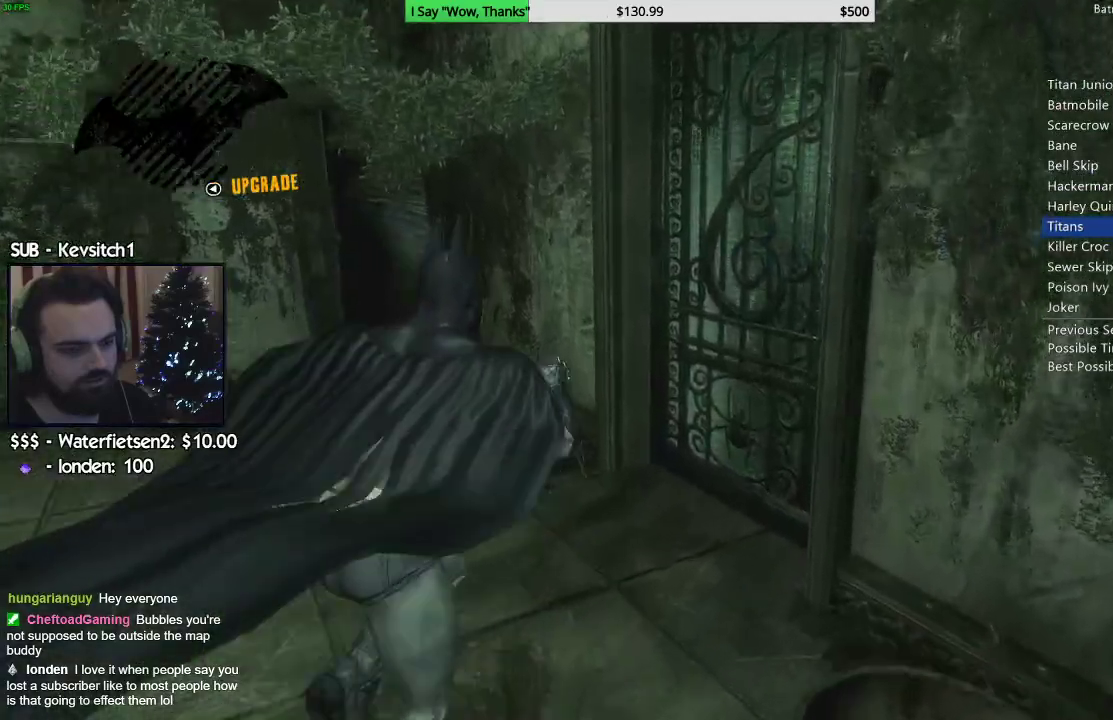
{"dt_ms": 500, "buttons": [], "left_stick": "up-right", "right_stick": "center", "events": [[133, "CROSS", "up"], [233, "CROSS", "down"], [350, "CROSS", "up"]]}
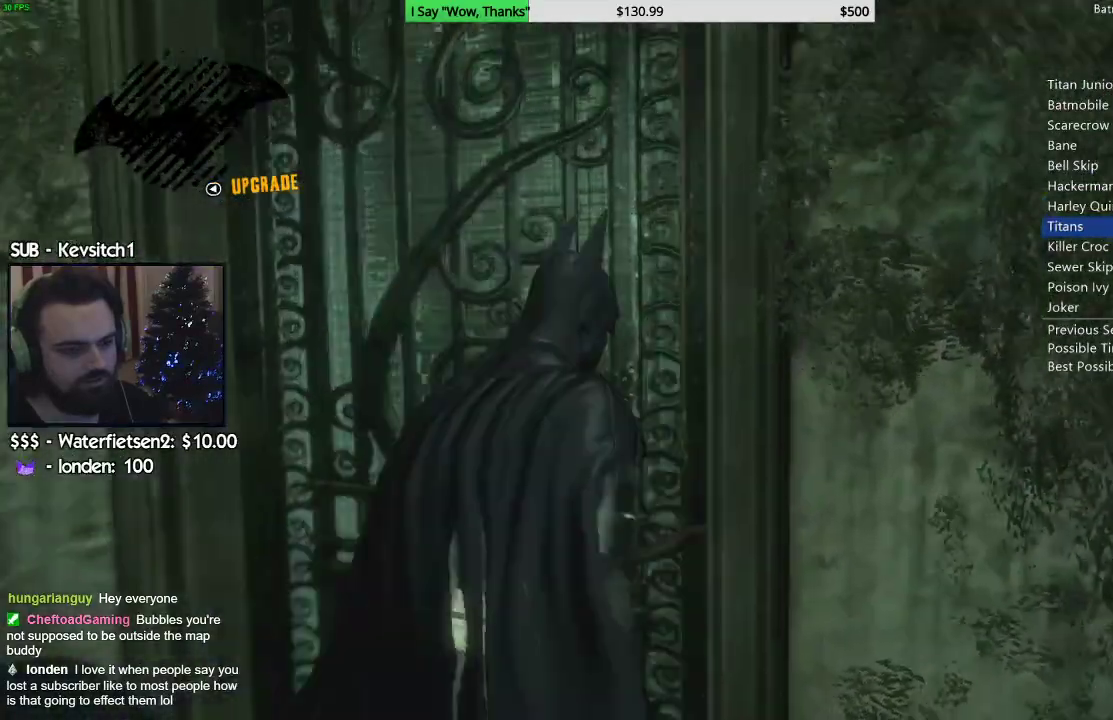
{"dt_ms": 1000, "buttons": ["CROSS"], "left_stick": "up", "right_stick": "center"}
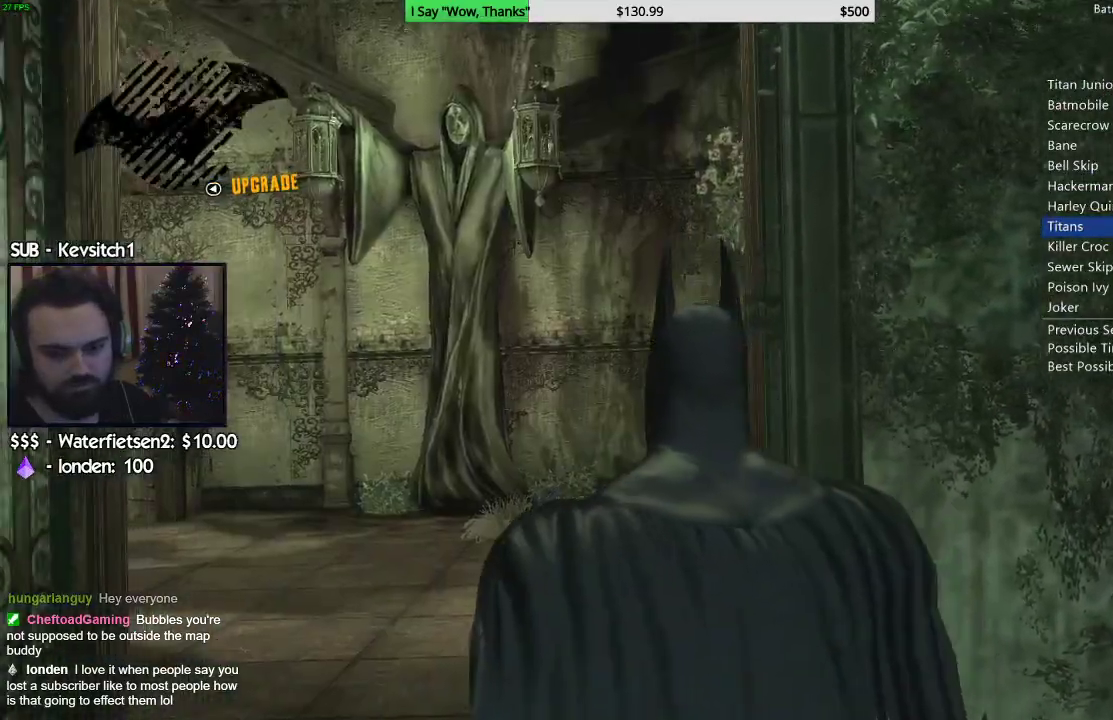
{"dt_ms": 500, "buttons": [], "left_stick": "up", "right_stick": "center", "events": [[50, "CROSS", "up"], [100, "CROSS", "down"], [200, "CROSS", "up"], [250, "CROSS", "down"], [333, "CROSS", "up"], [417, "CROSS", "down"], [483, "CROSS", "up"]]}
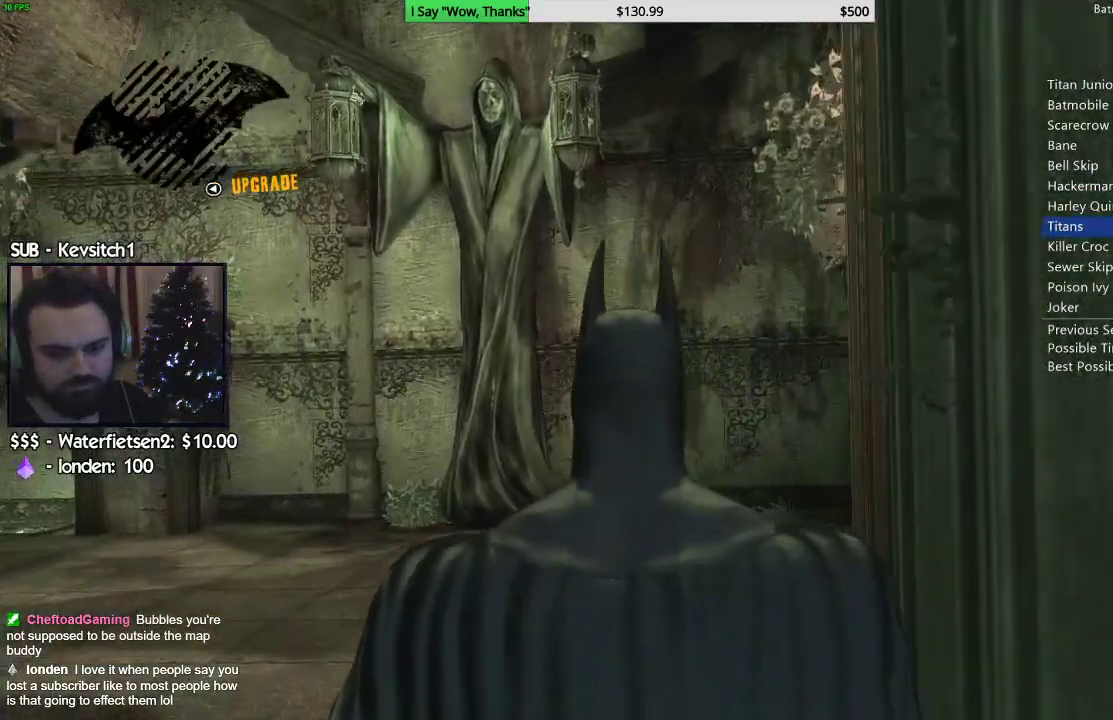
{"dt_ms": 500, "buttons": [], "left_stick": "up", "right_stick": "center", "events": [[67, "CROSS", "down"], [133, "CROSS", "up"], [217, "CROSS", "down"], [267, "CROSS", "up"], [367, "CROSS", "down"], [433, "CROSS", "up"]]}
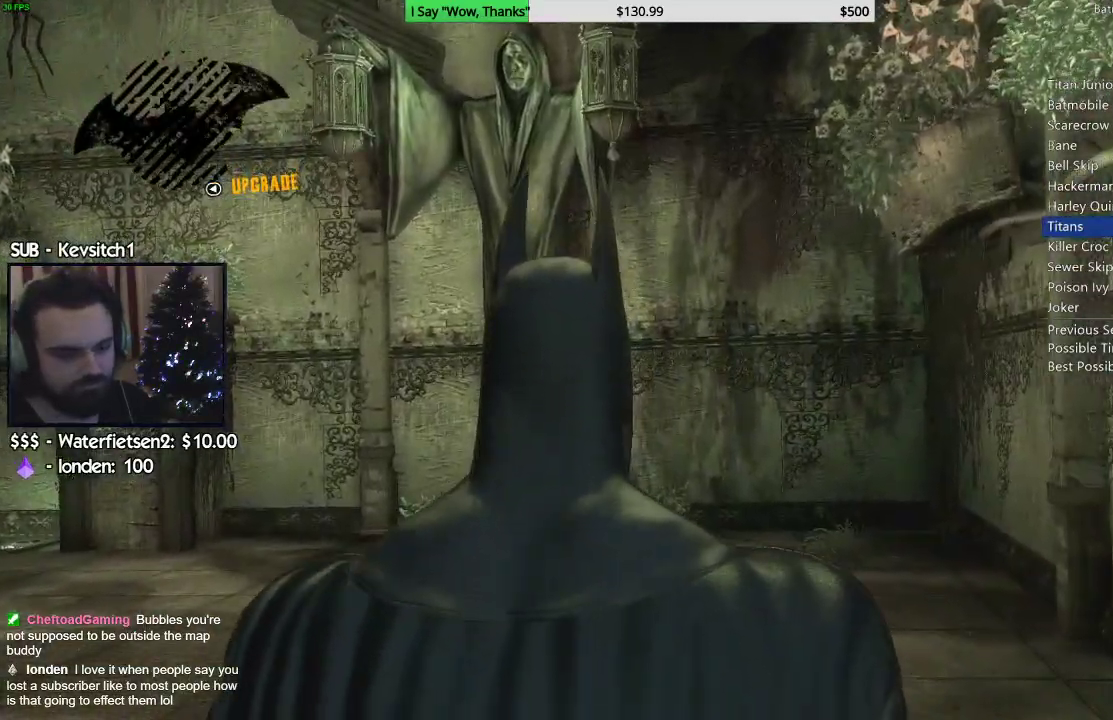
{"dt_ms": 500, "buttons": ["CROSS"], "left_stick": "up-left", "right_stick": "center", "events": [[17, "CROSS", "down"], [83, "CROSS", "up"], [150, "CROSS", "down"], [250, "CROSS", "up"], [317, "CROSS", "down"], [333, "left_stick", "up-left"], [400, "CROSS", "up"], [483, "CROSS", "down"]]}
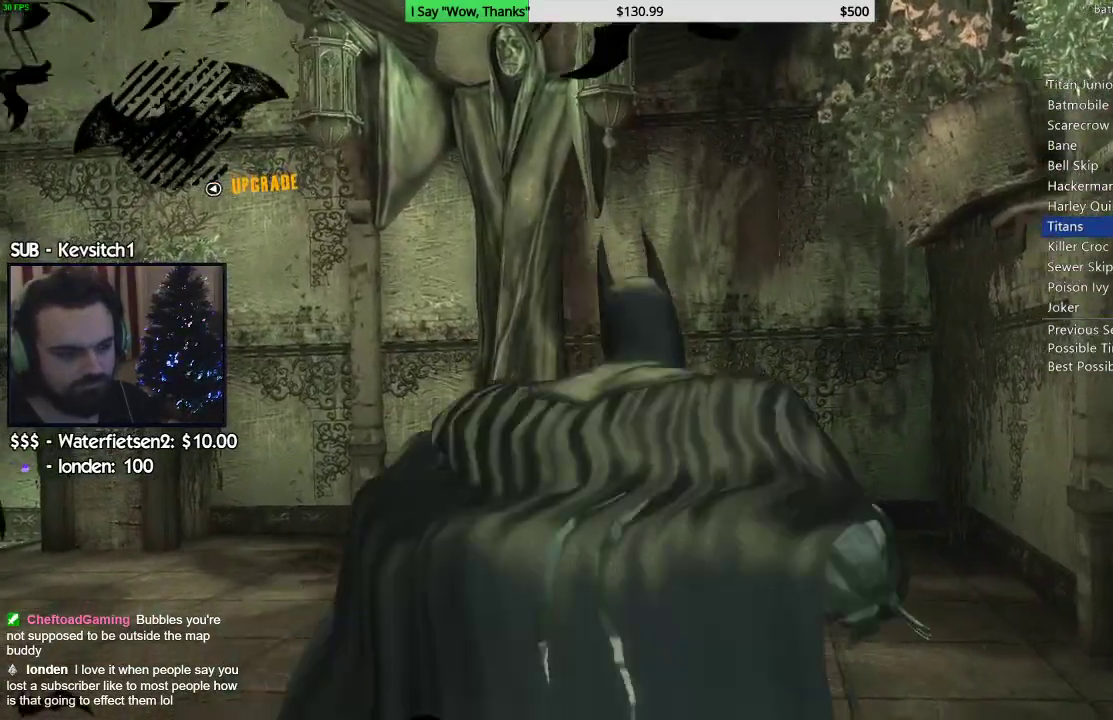
{"dt_ms": 500, "buttons": [], "left_stick": "up-left", "right_stick": "down-left"}
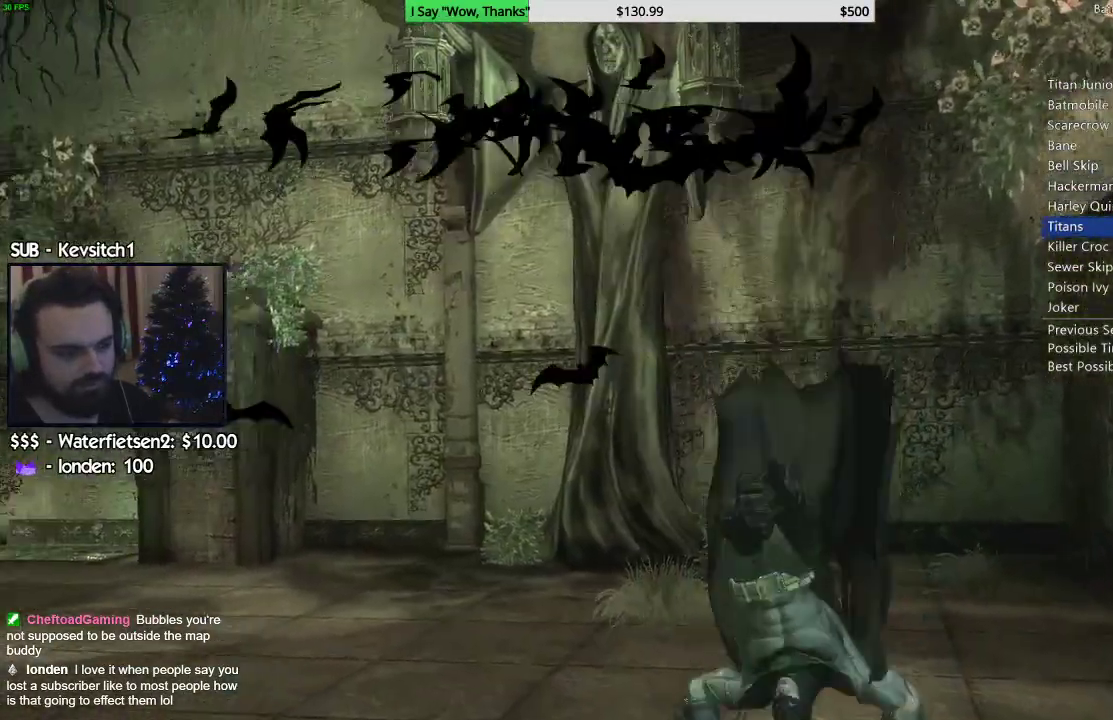
{"dt_ms": 500, "buttons": ["CIRCLE"], "left_stick": "up-left", "right_stick": "left", "events": [[83, "right_stick", "left"], [200, "CIRCLE", "down"], [267, "CIRCLE", "up"], [367, "CIRCLE", "down"], [400, "CIRCLE", "up"], [483, "CIRCLE", "down"]]}
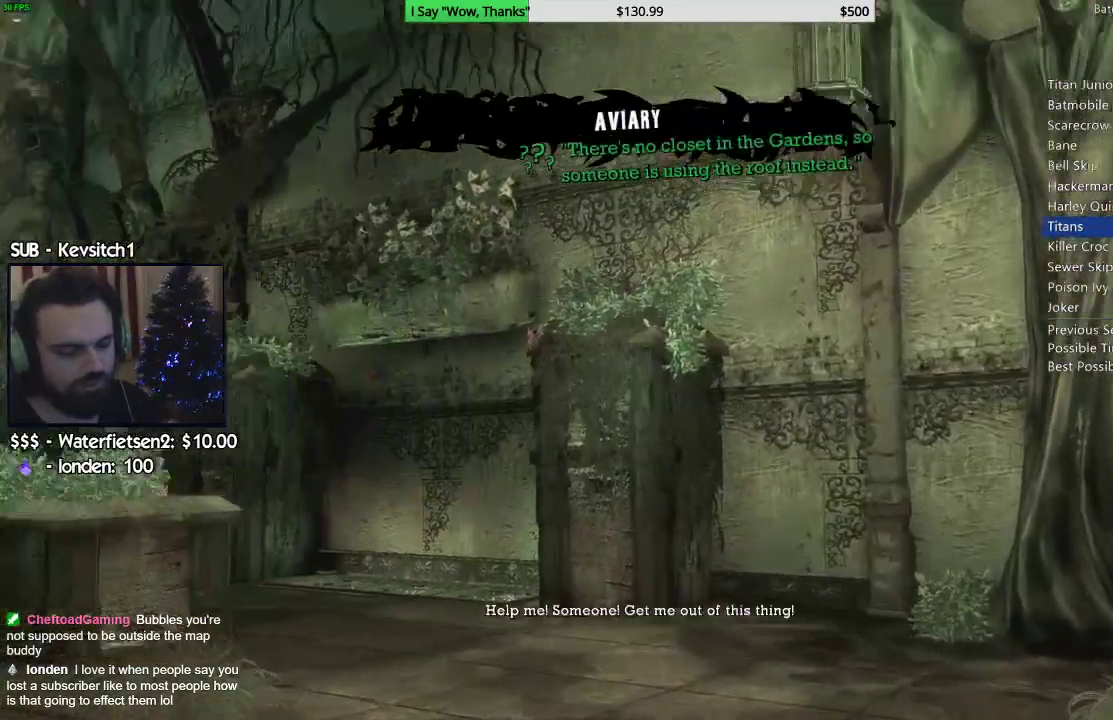
{"dt_ms": 500, "buttons": [], "left_stick": "center", "right_stick": "down-left", "events": [[50, "CIRCLE", "up"], [100, "left_stick", "center"], [100, "right_stick", "center"], [133, "CIRCLE", "down"], [200, "CIRCLE", "up"], [267, "CIRCLE", "down"], [267, "right_stick", "down-left"], [333, "CIRCLE", "up"], [417, "CIRCLE", "down"], [483, "CIRCLE", "up"]]}
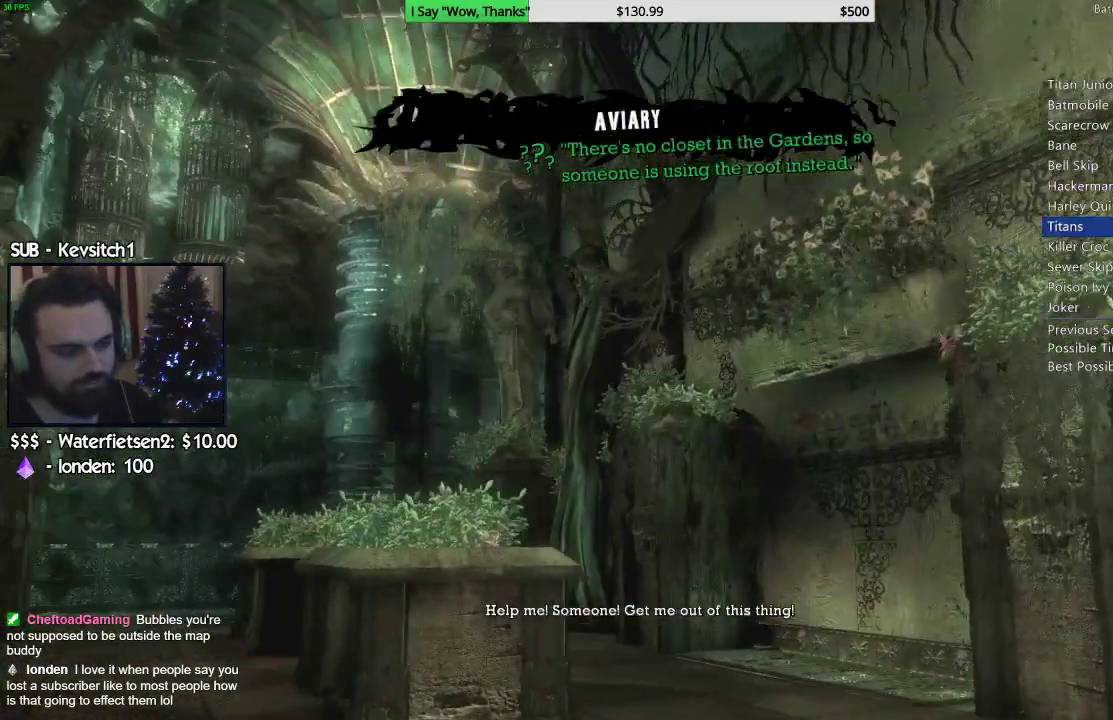
{"dt_ms": 500, "buttons": [], "left_stick": "center", "right_stick": "center", "events": [[50, "CIRCLE", "down"], [117, "CIRCLE", "up"], [133, "right_stick", "center"], [183, "CIRCLE", "down"], [267, "CIRCLE", "up"], [350, "CIRCLE", "down"], [433, "CIRCLE", "up"]]}
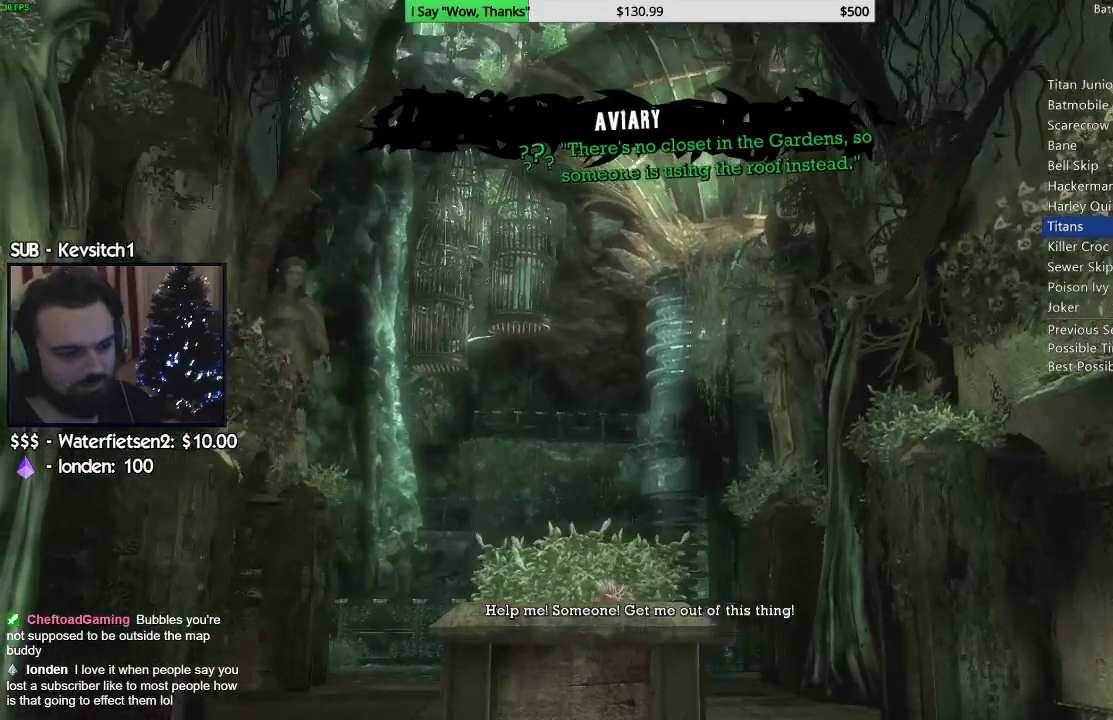
{"dt_ms": 500, "buttons": ["CIRCLE"], "left_stick": "center", "right_stick": "center", "events": [[17, "CIRCLE", "down"], [83, "CIRCLE", "up"], [167, "CIRCLE", "down"], [233, "CIRCLE", "up"], [317, "CIRCLE", "down"], [367, "CIRCLE", "up"], [450, "CIRCLE", "down"]]}
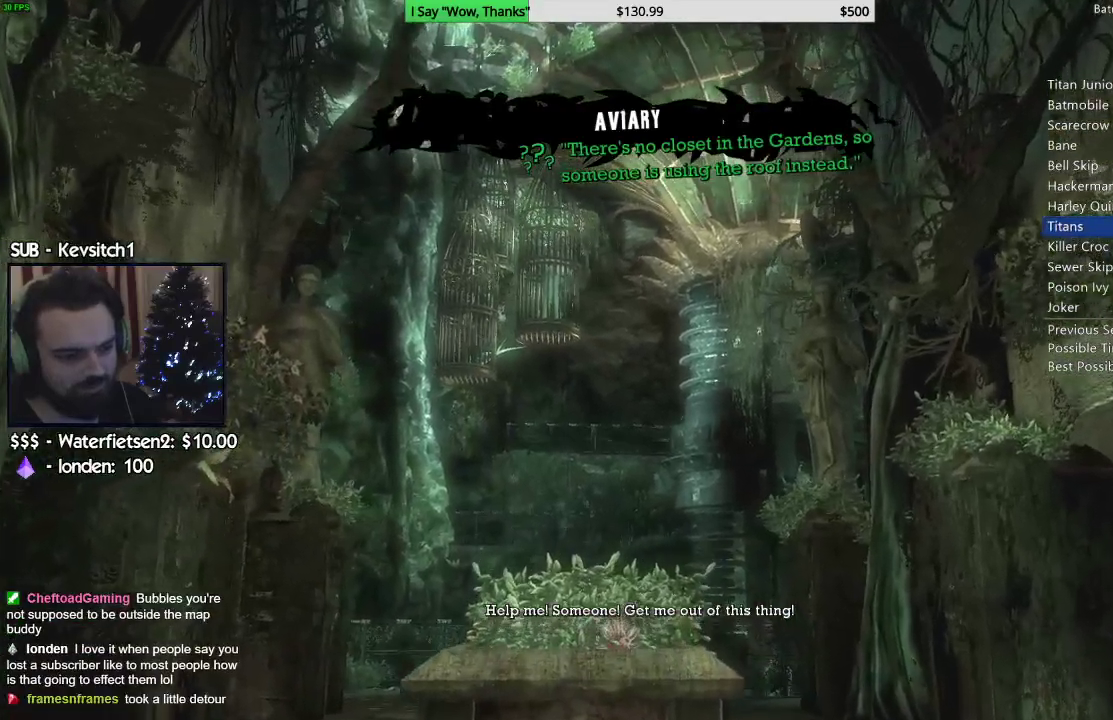
{"dt_ms": 500, "buttons": [], "left_stick": "center", "right_stick": "center", "events": [[33, "CIRCLE", "up"], [117, "CIRCLE", "down"], [183, "CIRCLE", "up"], [267, "CIRCLE", "down"], [317, "CIRCLE", "up"], [433, "CIRCLE", "down"], [467, "CIRCLE", "up"]]}
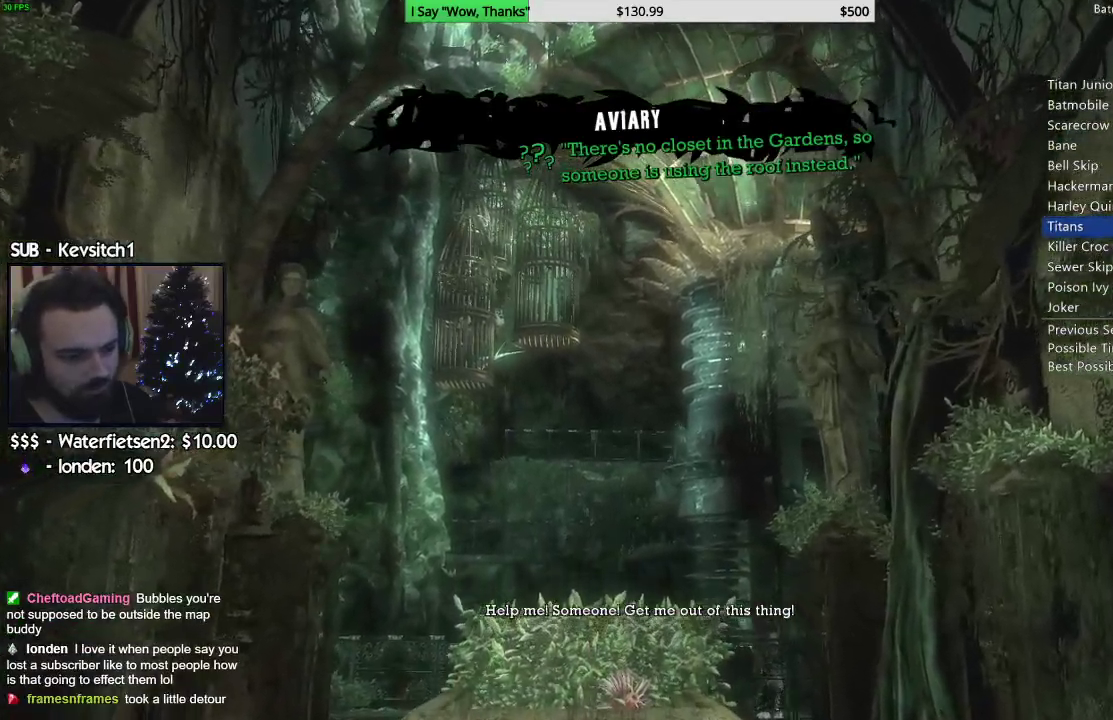
{"dt_ms": 500, "buttons": ["CIRCLE"], "left_stick": "center", "right_stick": "center", "events": [[100, "CIRCLE", "down"], [200, "CIRCLE", "up"], [283, "CIRCLE", "down"], [350, "CIRCLE", "up"], [467, "CIRCLE", "down"]]}
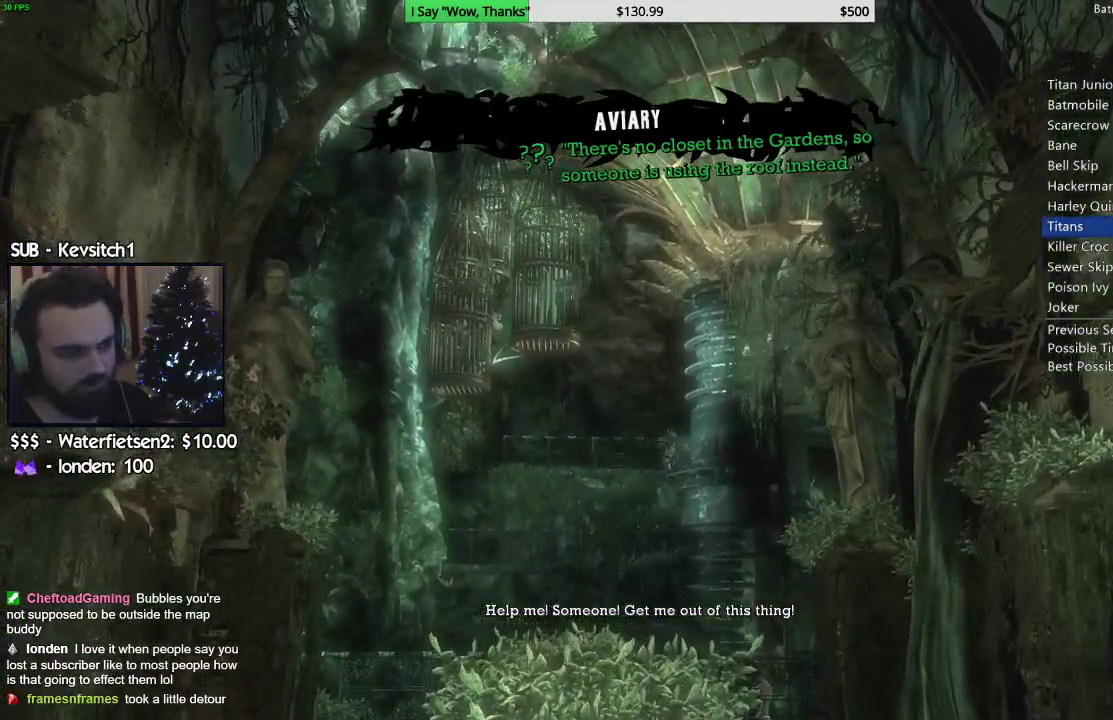
{"dt_ms": 500, "buttons": [], "left_stick": "center", "right_stick": "center", "events": [[83, "CIRCLE", "up"], [133, "CIRCLE", "down"], [217, "CIRCLE", "up"], [283, "CIRCLE", "down"], [367, "CIRCLE", "up"]]}
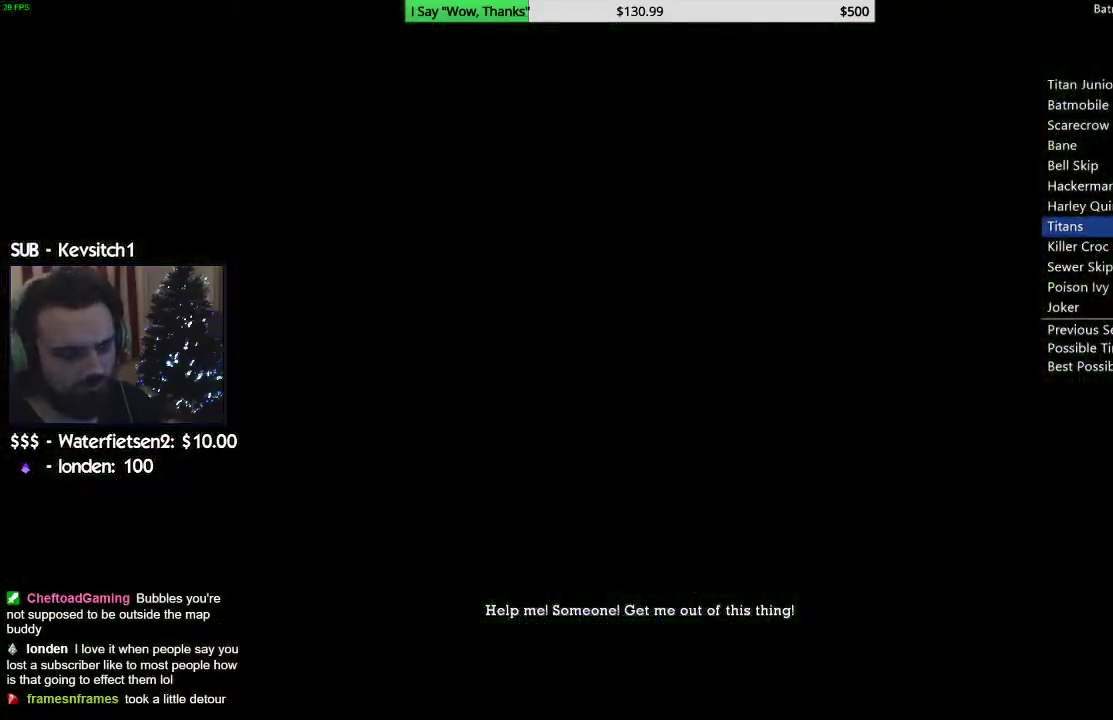
{"dt_ms": 500, "buttons": ["CROSS"], "left_stick": "right", "right_stick": "center", "events": [[400, "left_stick", "right"], [433, "CROSS", "down"]]}